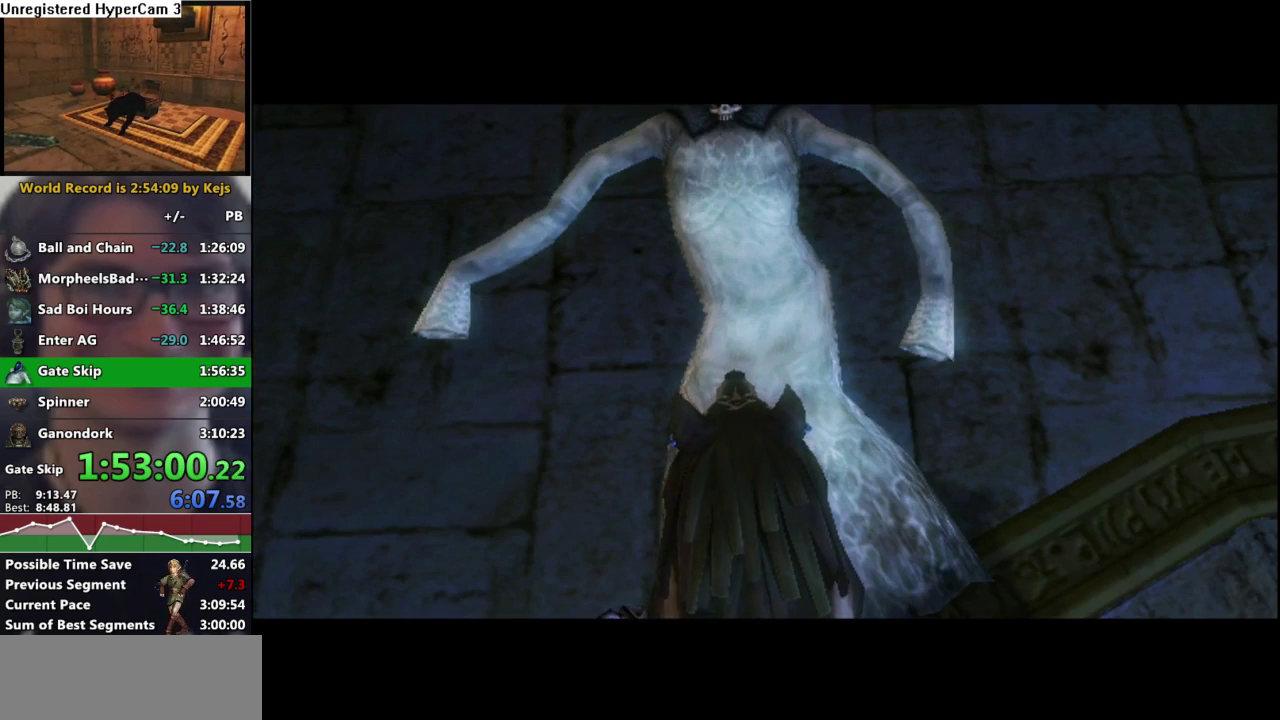
Gameplay with a controller (Nintendo layout); each line is a JSON object with the inputs held at the frame after it. "events" lists button and stick changes between this image and that frame as [ms after this image, input, new state], when the widget could be followed in between. Not read: L3 R3.
{"buttons": [], "left_stick": "right", "right_stick": "center", "events": [[333, "left_stick", "down-left"], [417, "left_stick", "down-right"], [467, "left_stick", "right"]]}
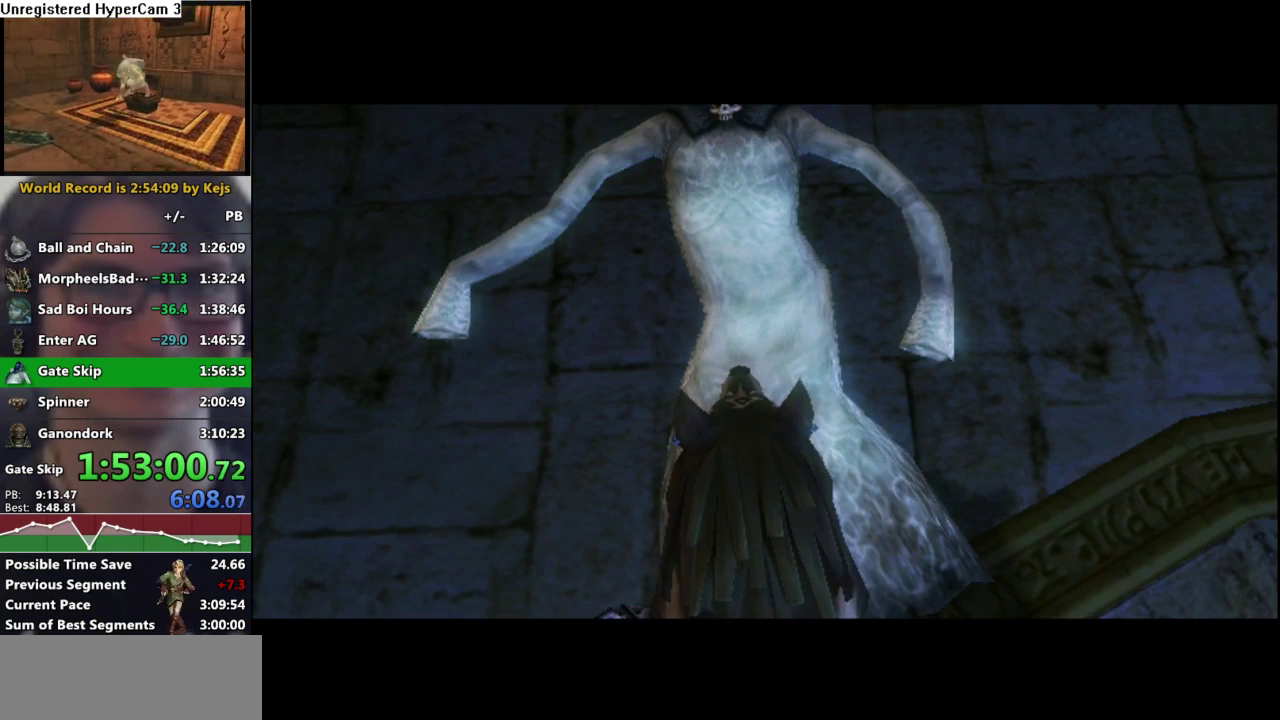
{"buttons": ["A"], "left_stick": "down-right", "right_stick": "center", "events": [[150, "left_stick", "down-right"], [200, "A", "down"], [267, "A", "up"], [333, "A", "down"], [417, "A", "up"], [483, "A", "down"]]}
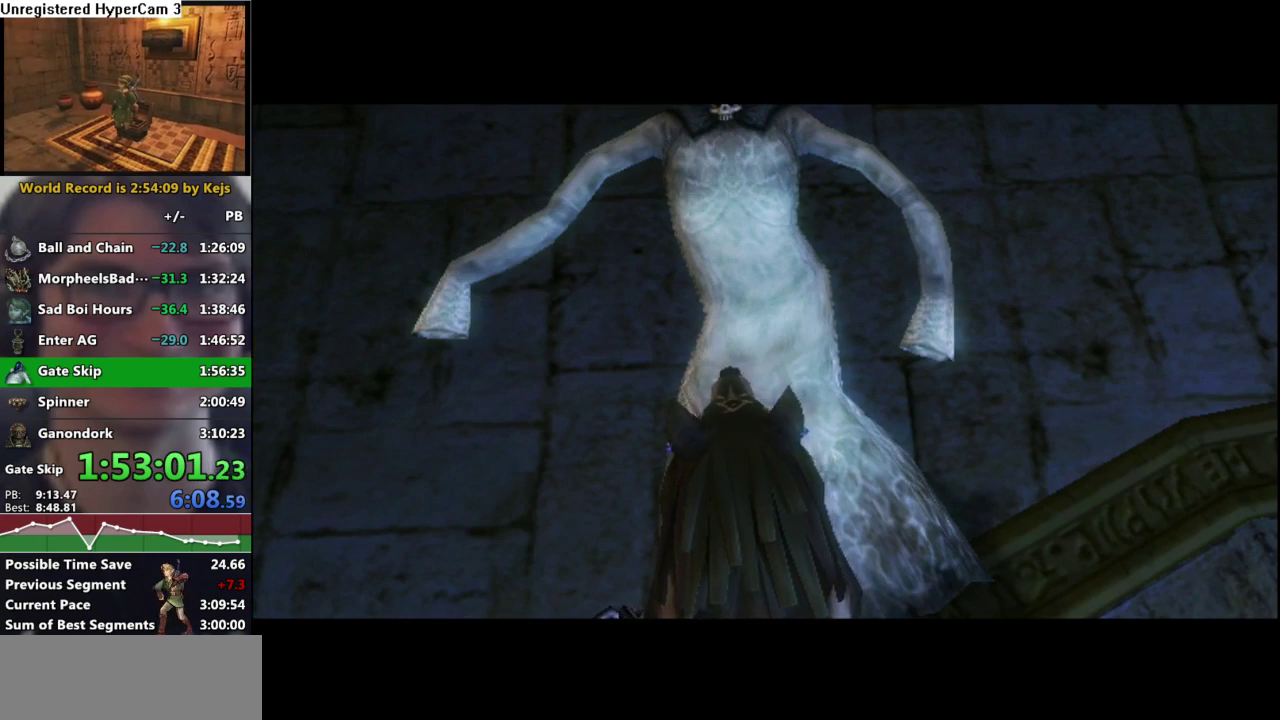
{"buttons": [], "left_stick": "down-right", "right_stick": "left", "events": [[67, "A", "up"], [233, "right_stick", "left"]]}
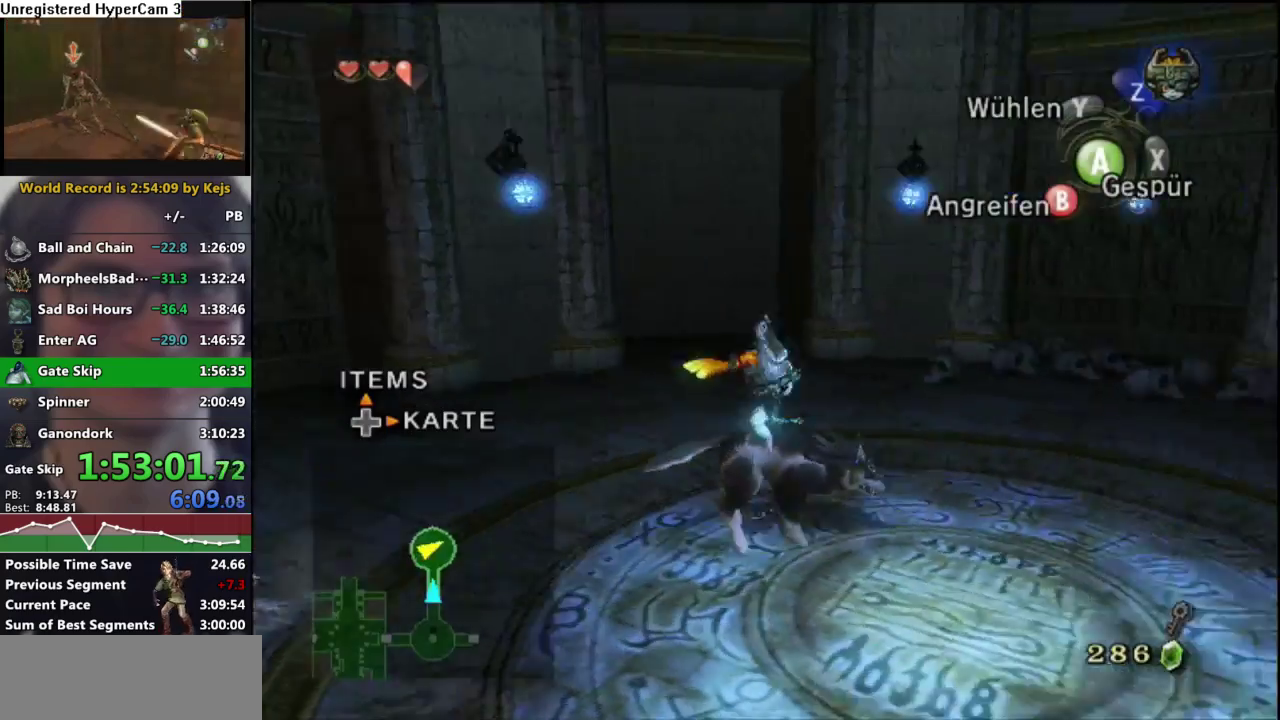
{"buttons": [], "left_stick": "right", "right_stick": "left", "events": [[167, "left_stick", "right"], [367, "left_stick", "down-right"], [483, "left_stick", "right"]]}